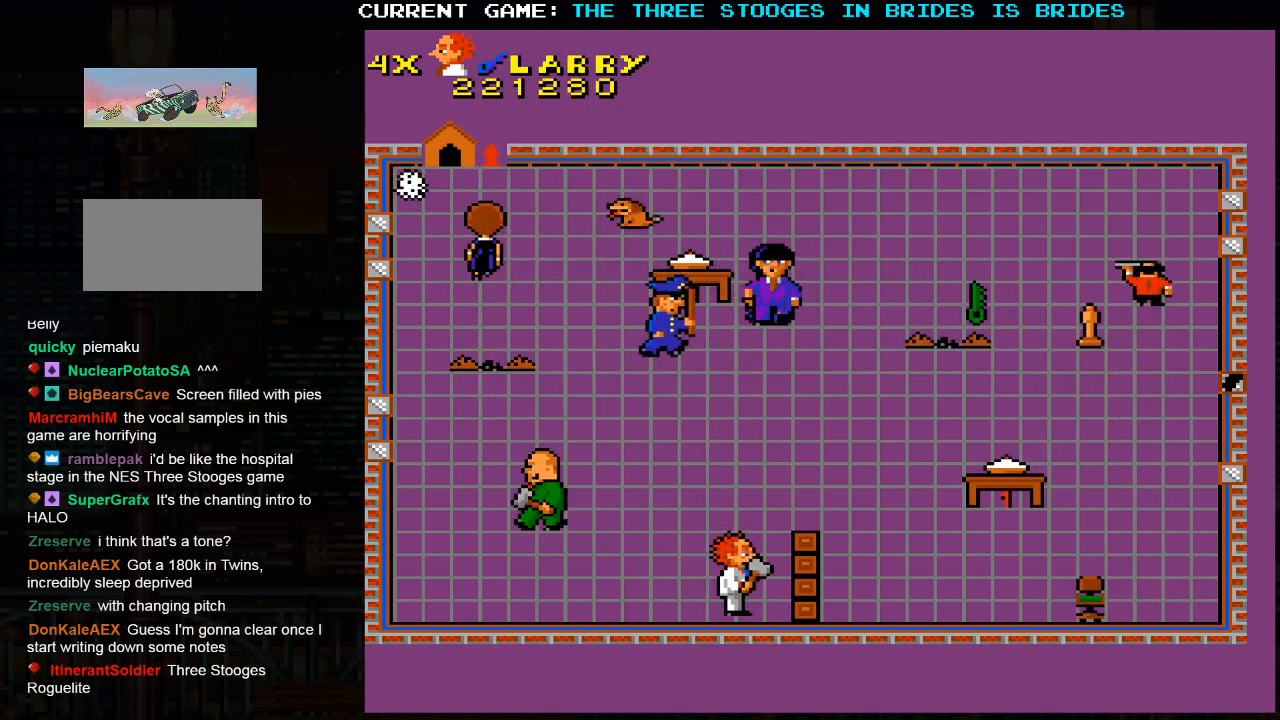
Gameplay with a controller (arcade stick); each line is a JSON object with the inputs held at the frame after it. "events" lists button and stick changes between this image and that frame as [ms after this image, input, new state], when the widget could be followed in between. Not read: L3 R3.
{"buttons": [], "left_stick": "up-left", "events": [[433, "left_stick", "up-left"]]}
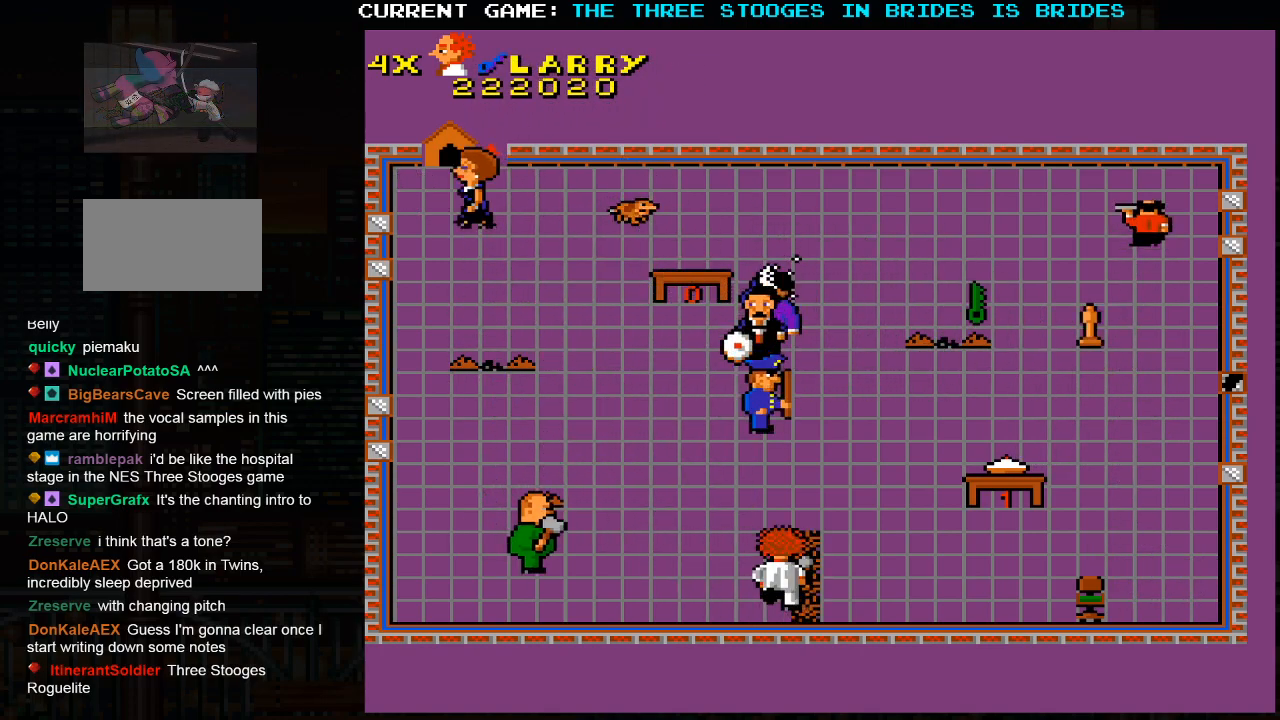
{"buttons": [], "left_stick": "up-right", "events": [[233, "left_stick", "down-right"], [467, "left_stick", "up-right"]]}
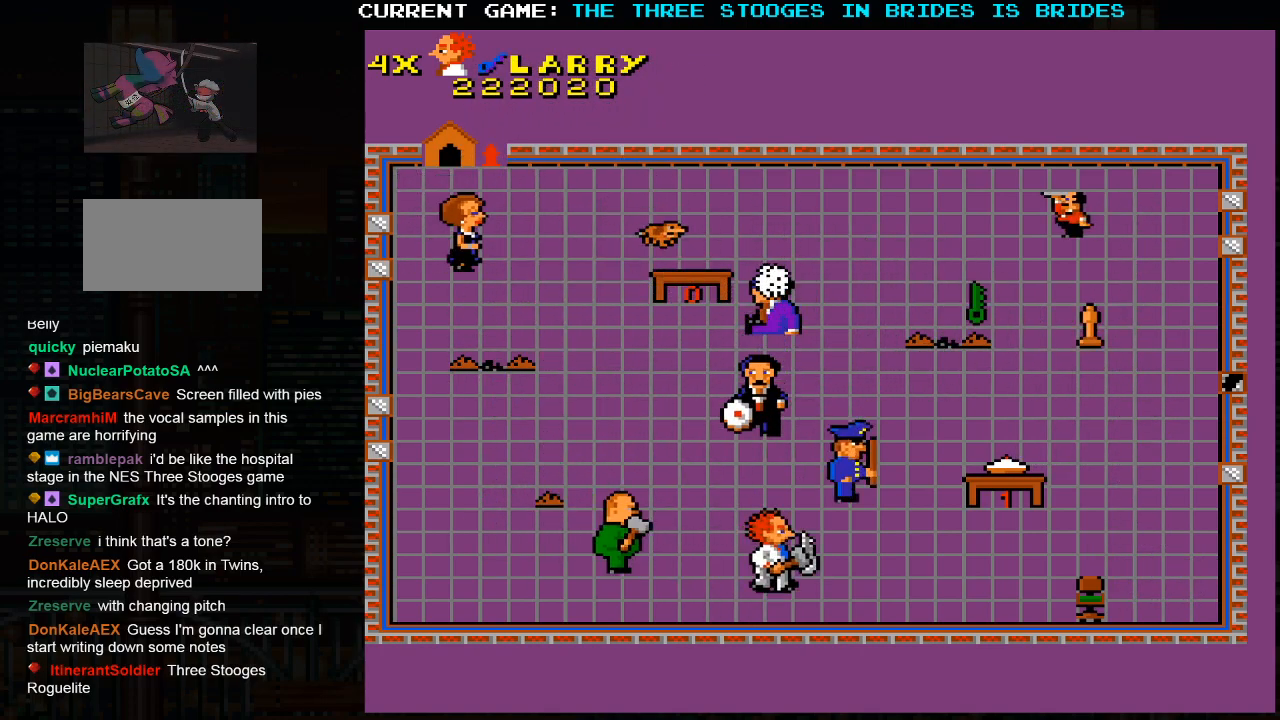
{"buttons": [], "left_stick": "up-right", "events": [[67, "left_stick", "up-left"], [200, "left_stick", "up-right"], [283, "left_stick", "up-left"], [467, "left_stick", "up-right"]]}
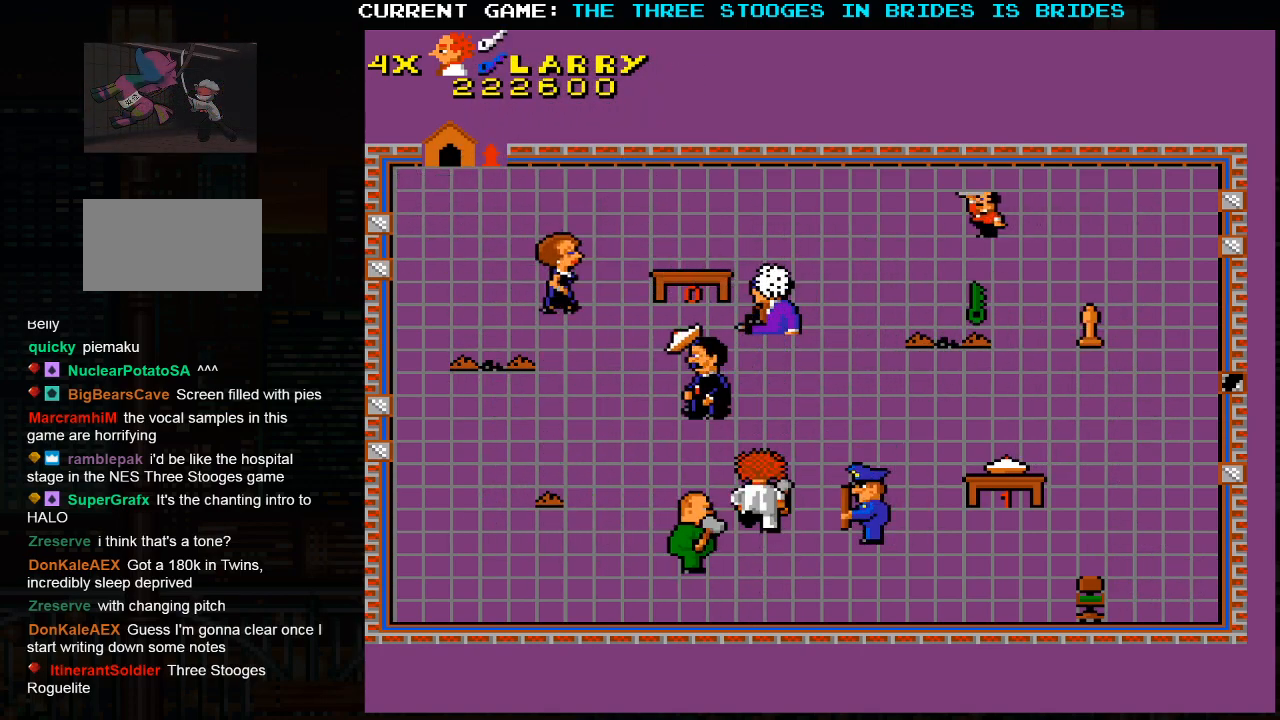
{"buttons": [], "left_stick": "up-right", "events": [[267, "left_stick", "up-left"], [433, "left_stick", "up-right"]]}
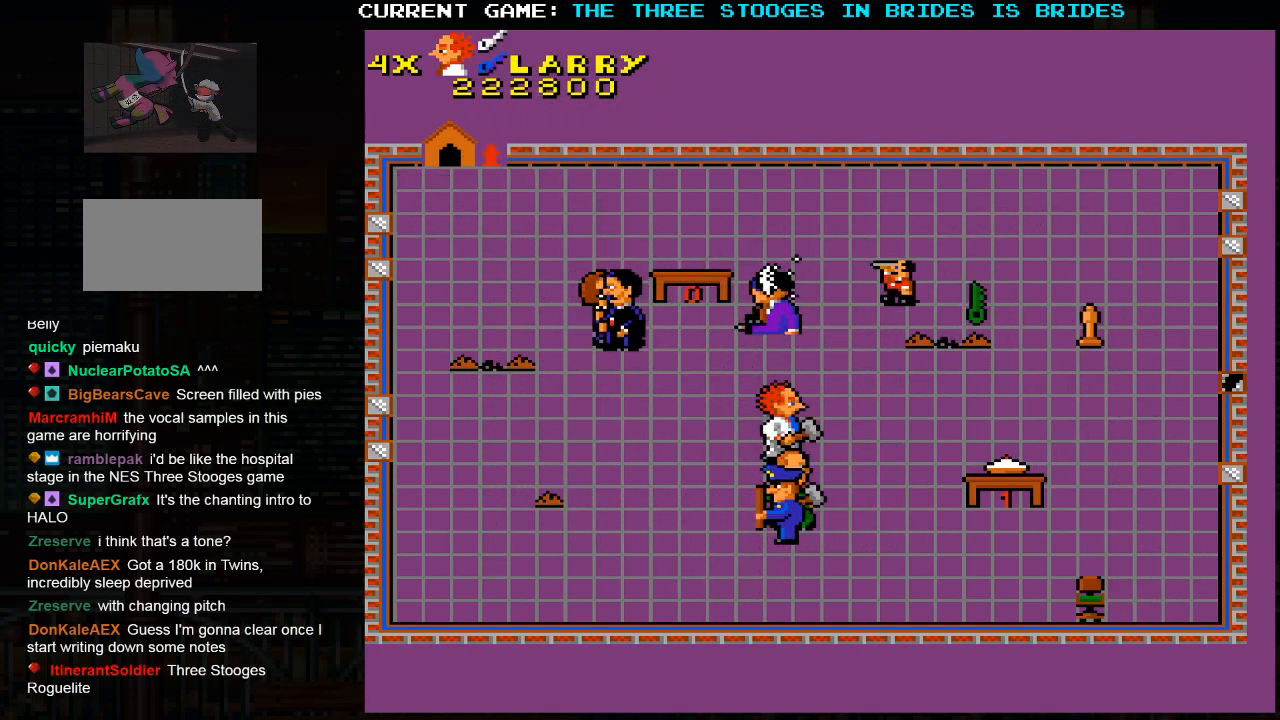
{"buttons": [], "left_stick": "up-left", "events": [[267, "left_stick", "up-left"]]}
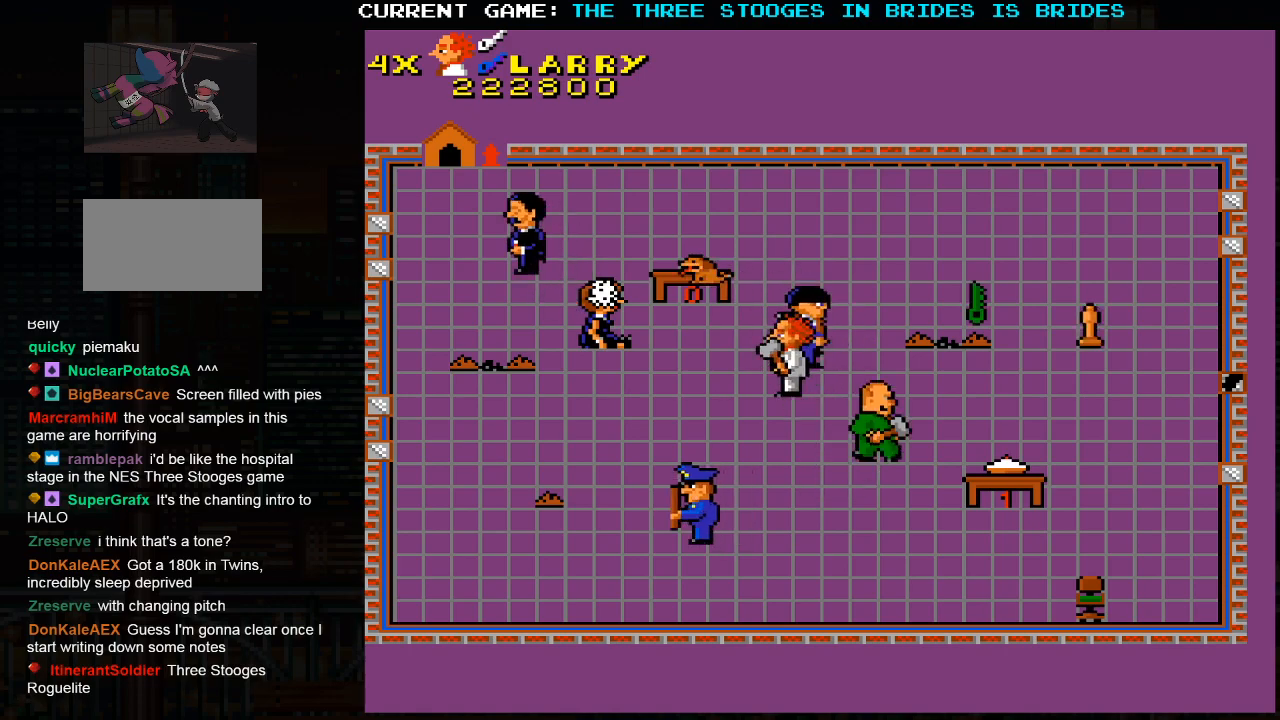
{"buttons": [], "left_stick": "up-right", "events": [[67, "left_stick", "up-right"]]}
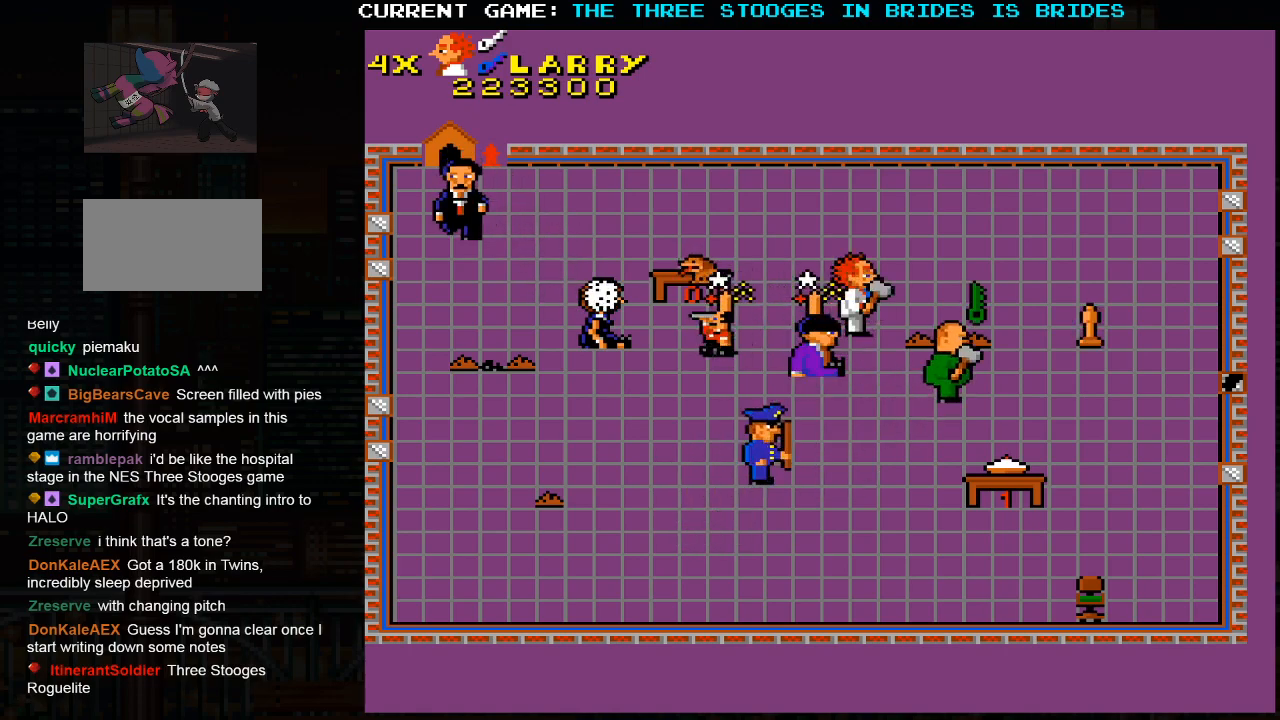
{"buttons": [], "left_stick": "up-right", "events": []}